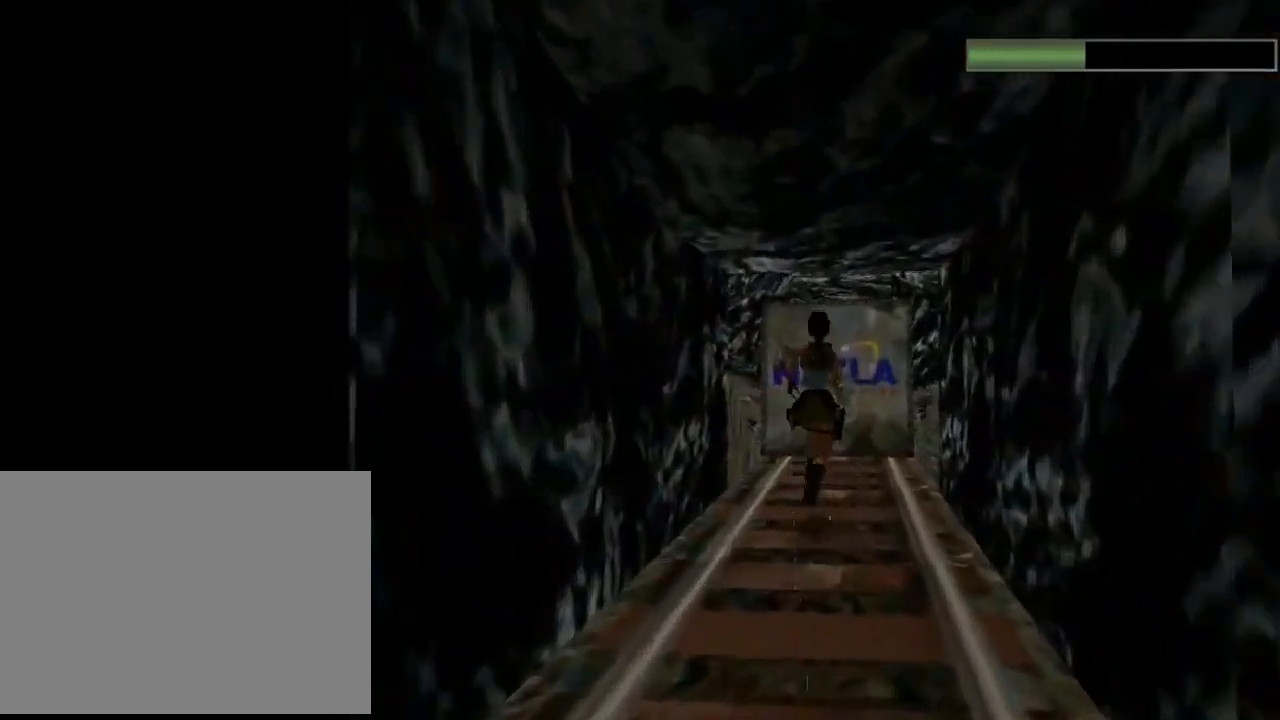
Gameplay with a controller (PlayStation layout); each line is a JSON object with the inputs held at the frame after it. "events" lists button and stick changes between this image and that frame as [ms after this image, input, new state], when the widget could be followed in between. Not read: R1 right_stick.
{"buttons": ["SQUARE", "DPAD_UP"], "left_stick": "center", "events": [[333, "SQUARE", "down"]]}
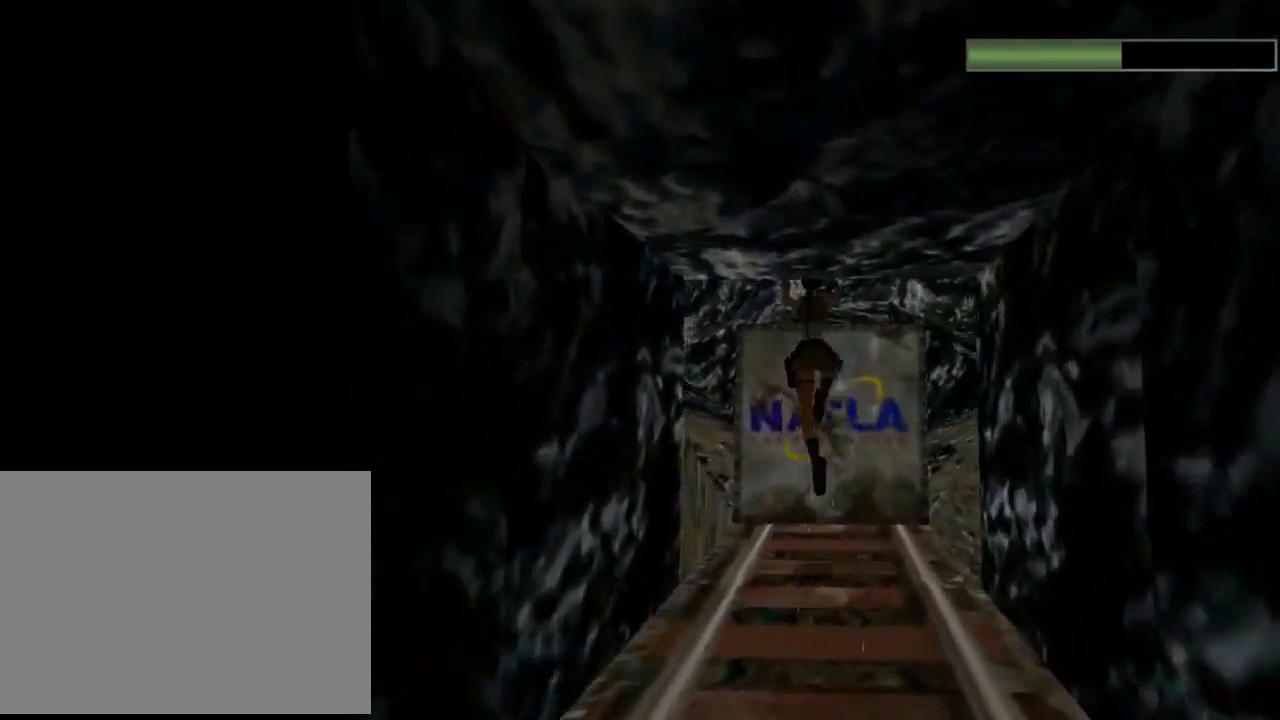
{"buttons": ["DPAD_UP"], "left_stick": "center", "events": [[67, "DPAD_RIGHT", "down"], [233, "DPAD_RIGHT", "up"], [300, "SQUARE", "up"]]}
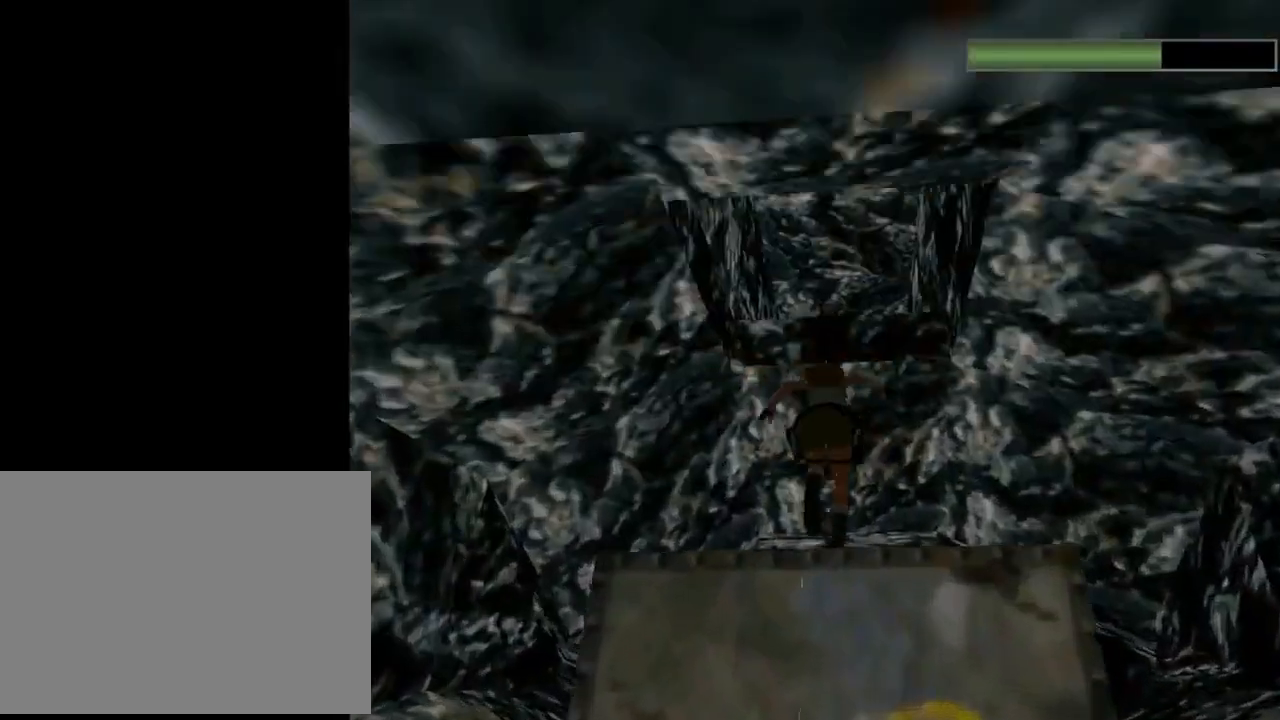
{"buttons": ["CIRCLE", "DPAD_UP"], "left_stick": "center", "events": [[500, "CIRCLE", "down"]]}
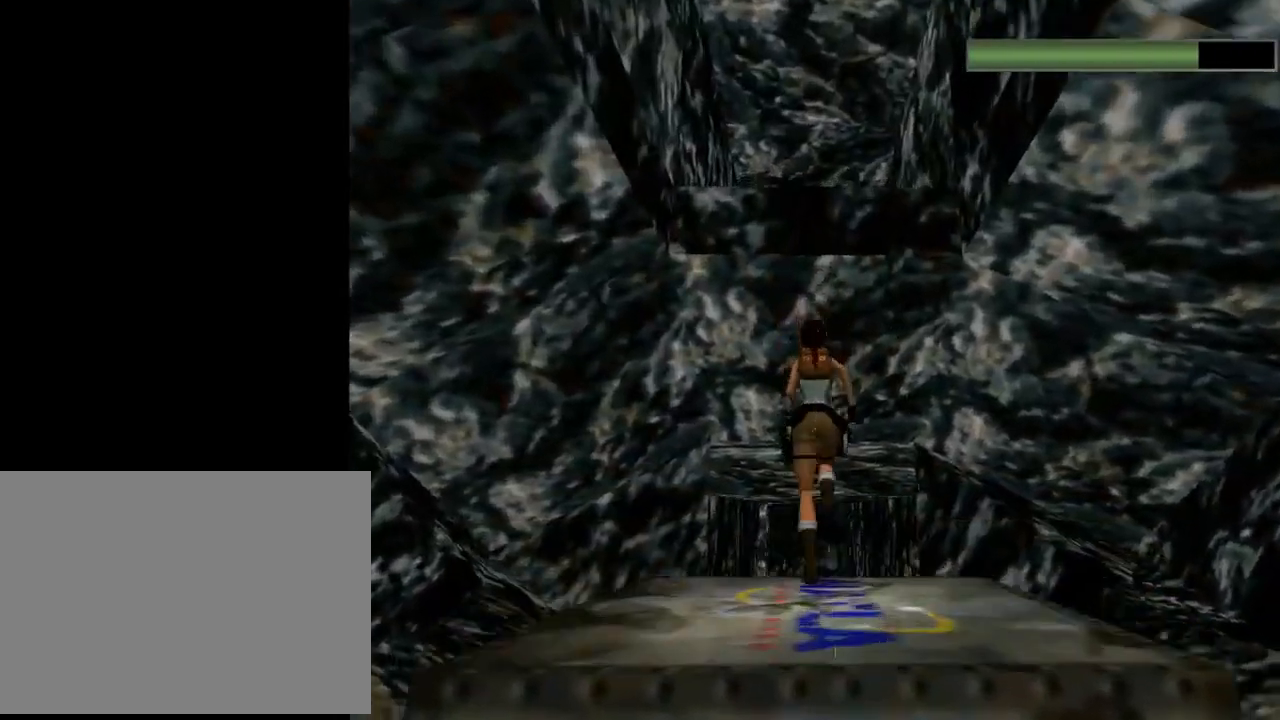
{"buttons": ["DPAD_UP"], "left_stick": "center", "events": [[200, "CIRCLE", "up"]]}
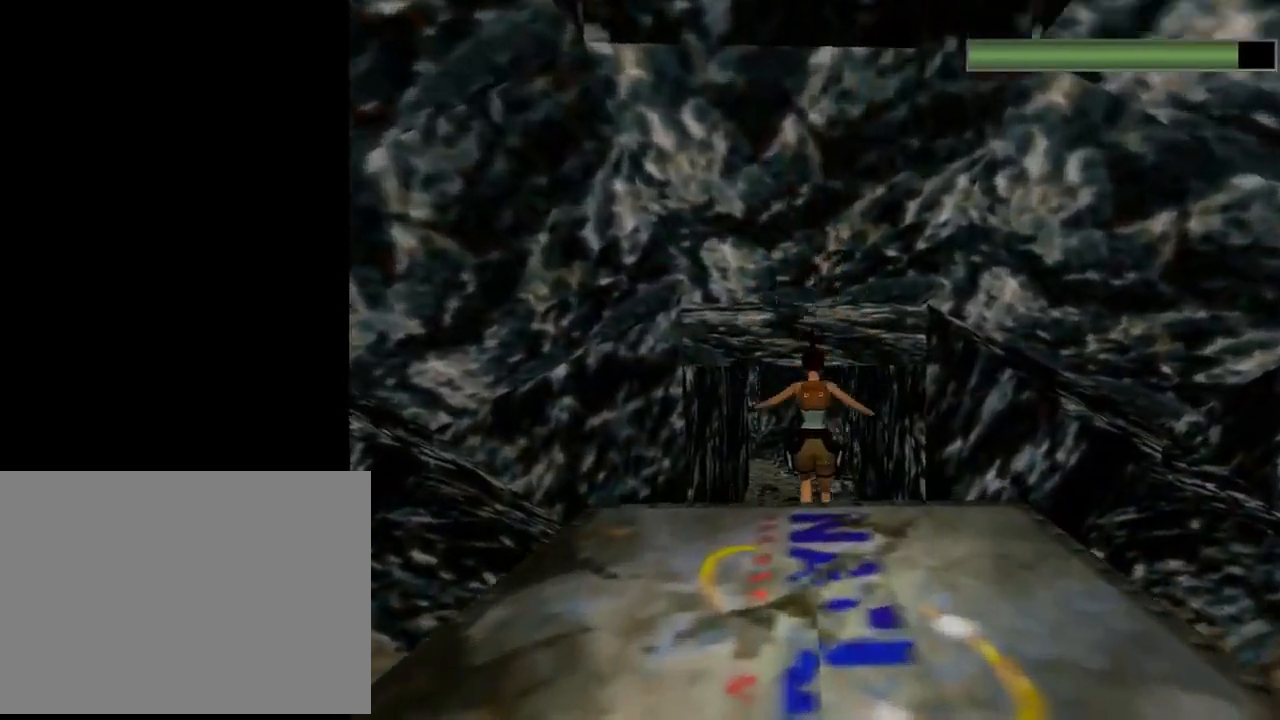
{"buttons": ["R2", "DPAD_UP"], "left_stick": "center", "events": [[300, "R2", "down"]]}
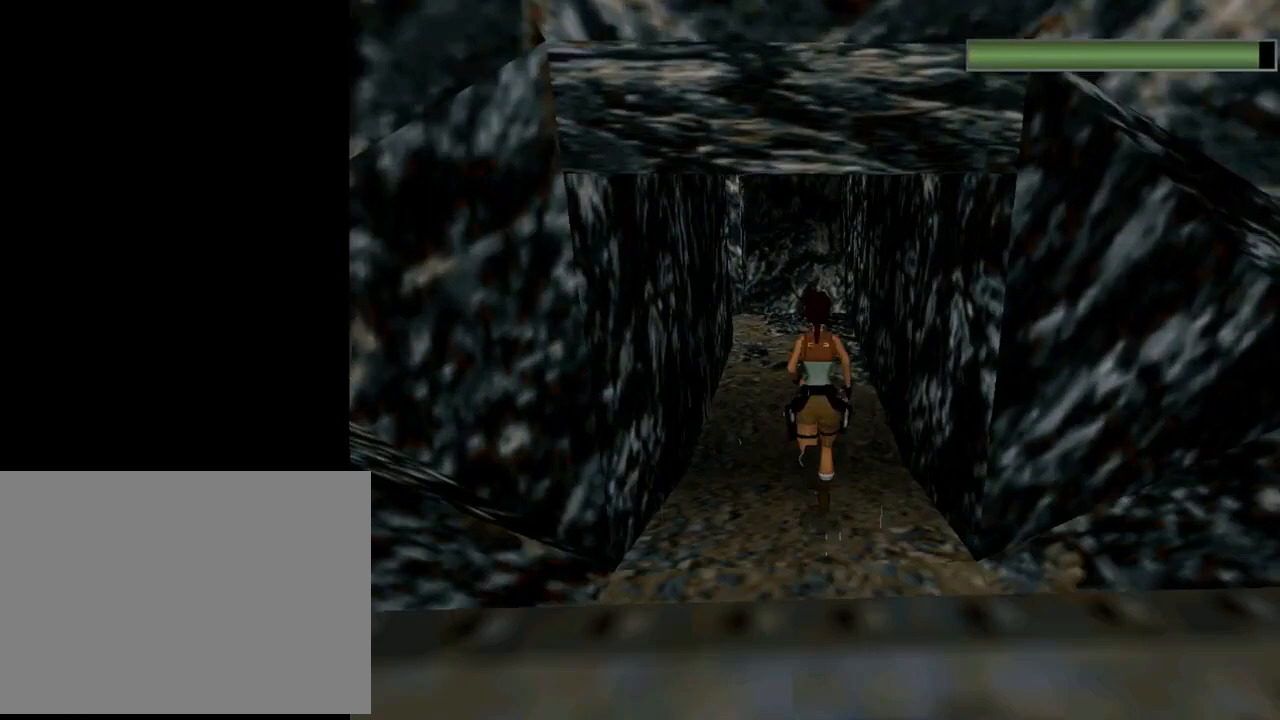
{"buttons": ["R2", "DPAD_UP"], "left_stick": "center", "events": [[67, "DPAD_LEFT", "down"], [367, "DPAD_LEFT", "up"]]}
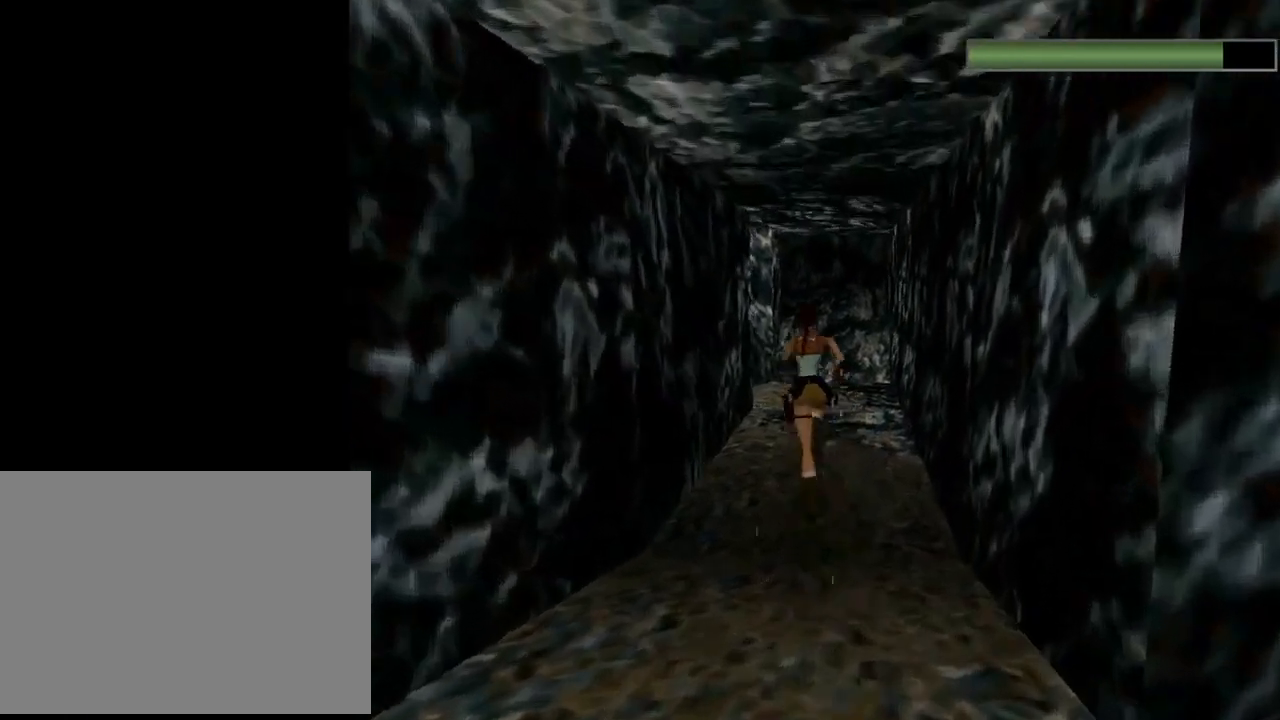
{"buttons": ["DPAD_UP", "DPAD_LEFT"], "left_stick": "center", "events": [[200, "TRIANGLE", "down"], [267, "DPAD_LEFT", "down"], [300, "R2", "up"], [400, "TRIANGLE", "up"]]}
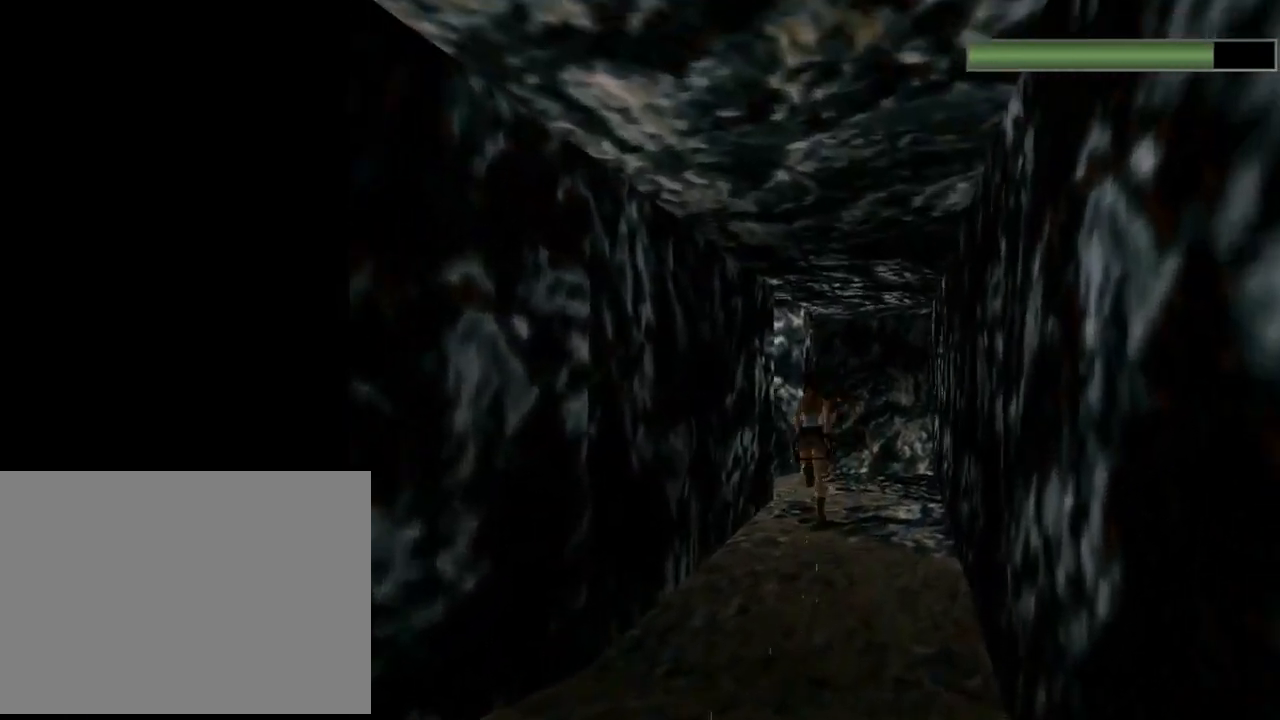
{"buttons": ["DPAD_UP", "DPAD_LEFT"], "left_stick": "center", "events": []}
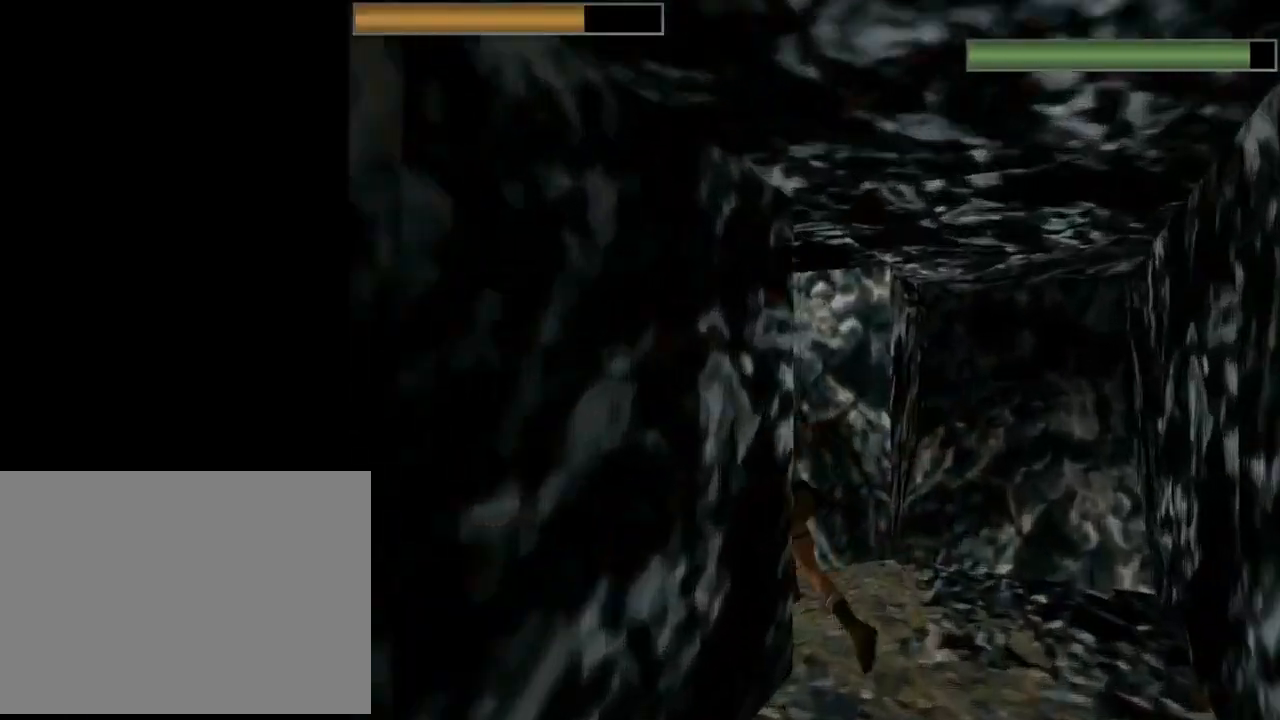
{"buttons": ["R2", "DPAD_UP"], "left_stick": "center", "events": [[100, "DPAD_LEFT", "up"], [100, "R2", "down"]]}
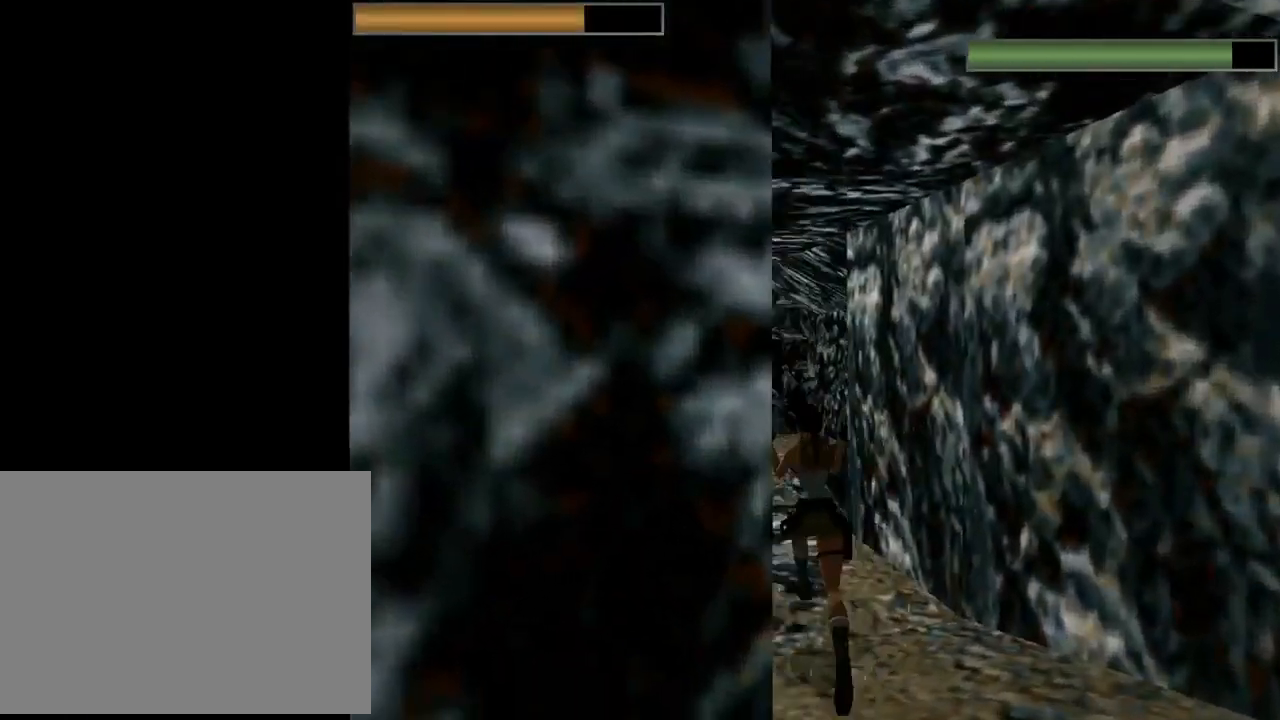
{"buttons": [], "left_stick": "center", "events": [[133, "DPAD_LEFT", "down"], [467, "DPAD_LEFT", "up"], [467, "DPAD_UP", "up"], [467, "R2", "up"]]}
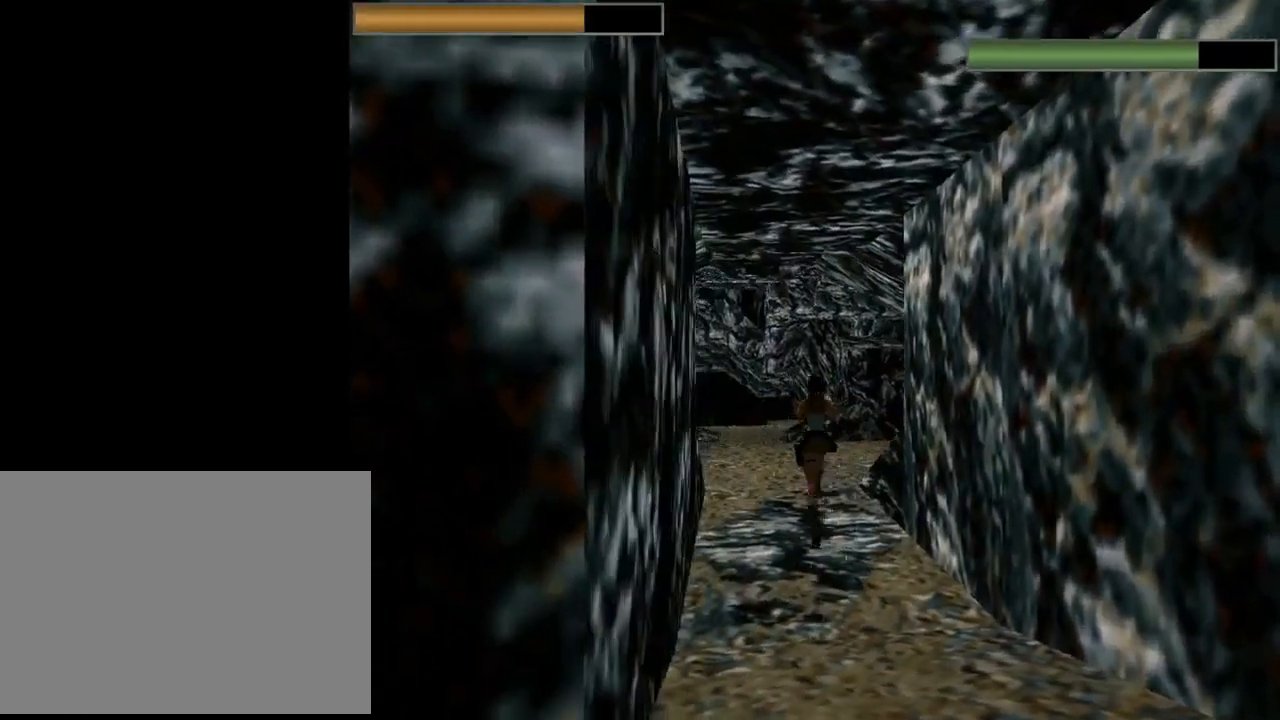
{"buttons": [], "left_stick": "center", "events": [[233, "L3", "down"], [333, "L3", "up"]]}
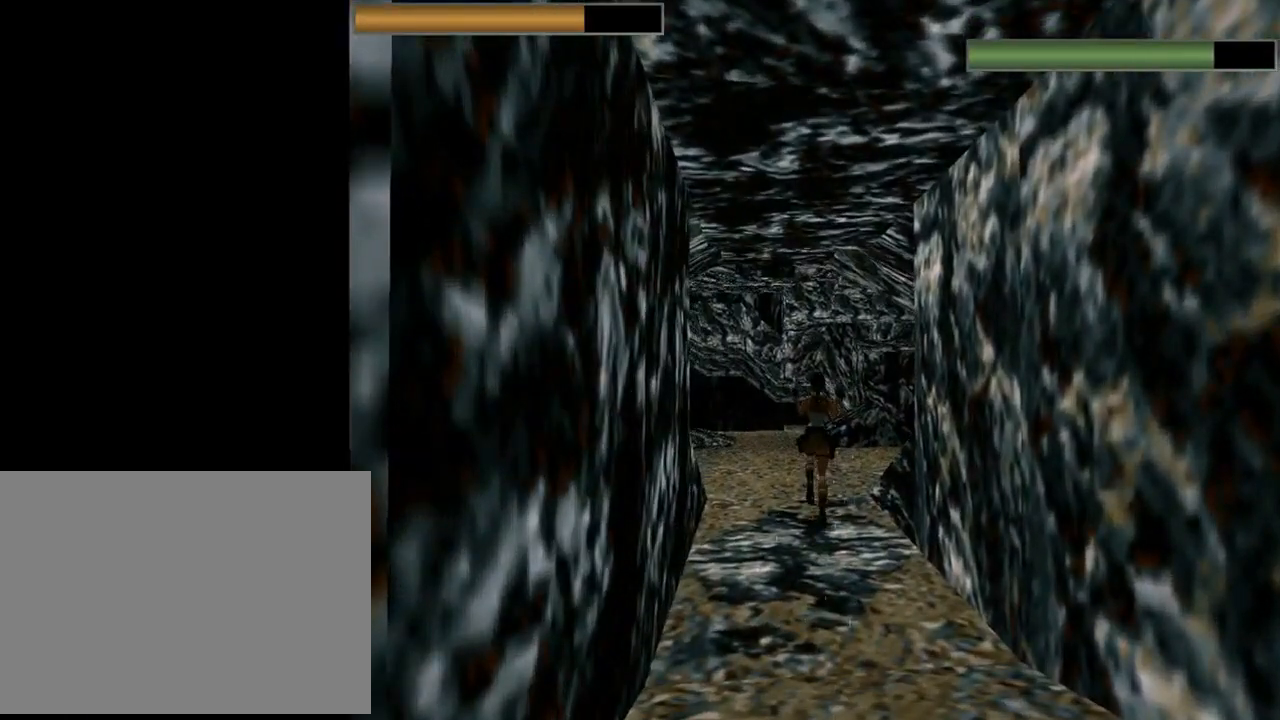
{"buttons": [], "left_stick": "center", "events": []}
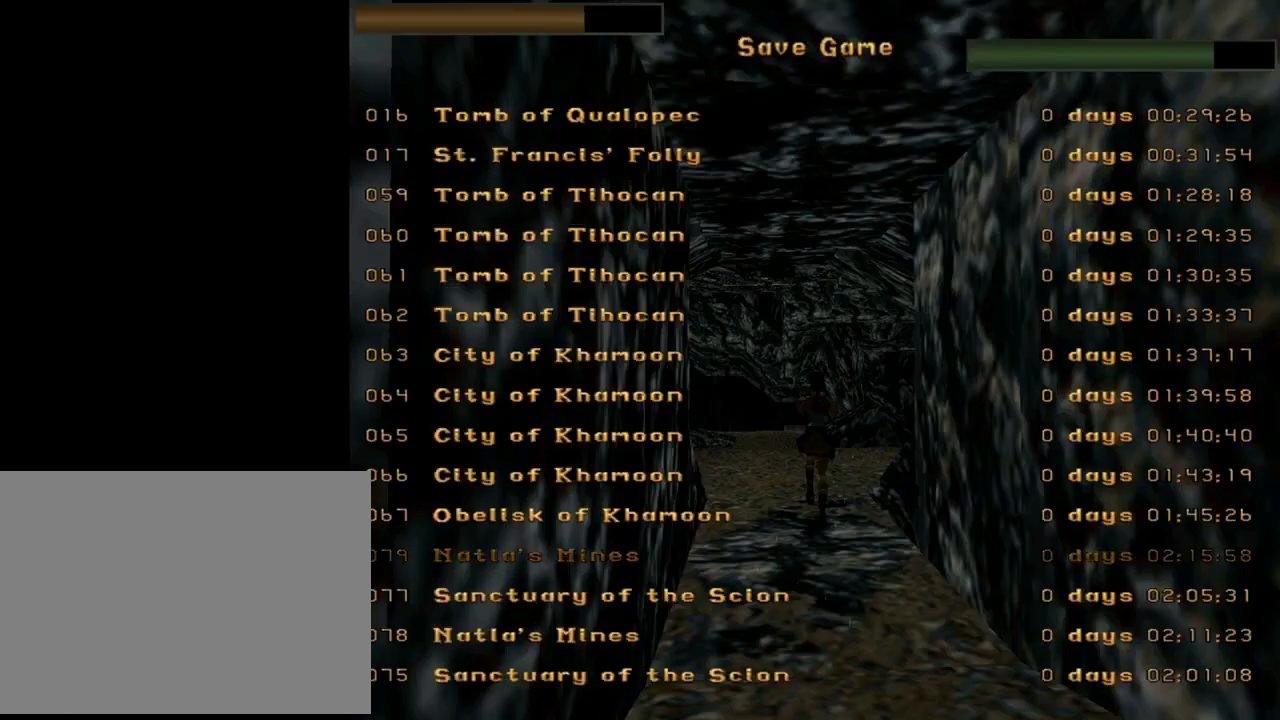
{"buttons": [], "left_stick": "center", "events": [[100, "DPAD_DOWN", "down"], [233, "DPAD_DOWN", "up"], [400, "CROSS", "down"], [500, "CROSS", "up"]]}
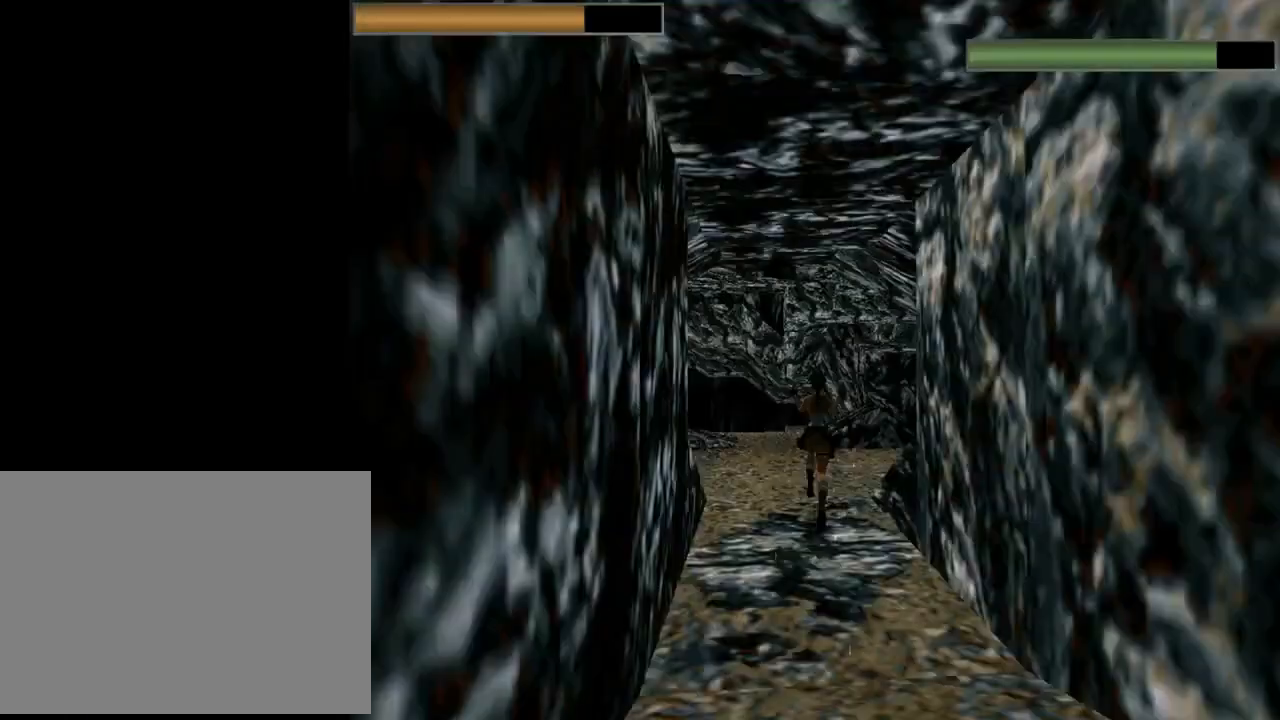
{"buttons": ["DPAD_UP"], "left_stick": "center", "events": [[67, "DPAD_UP", "down"]]}
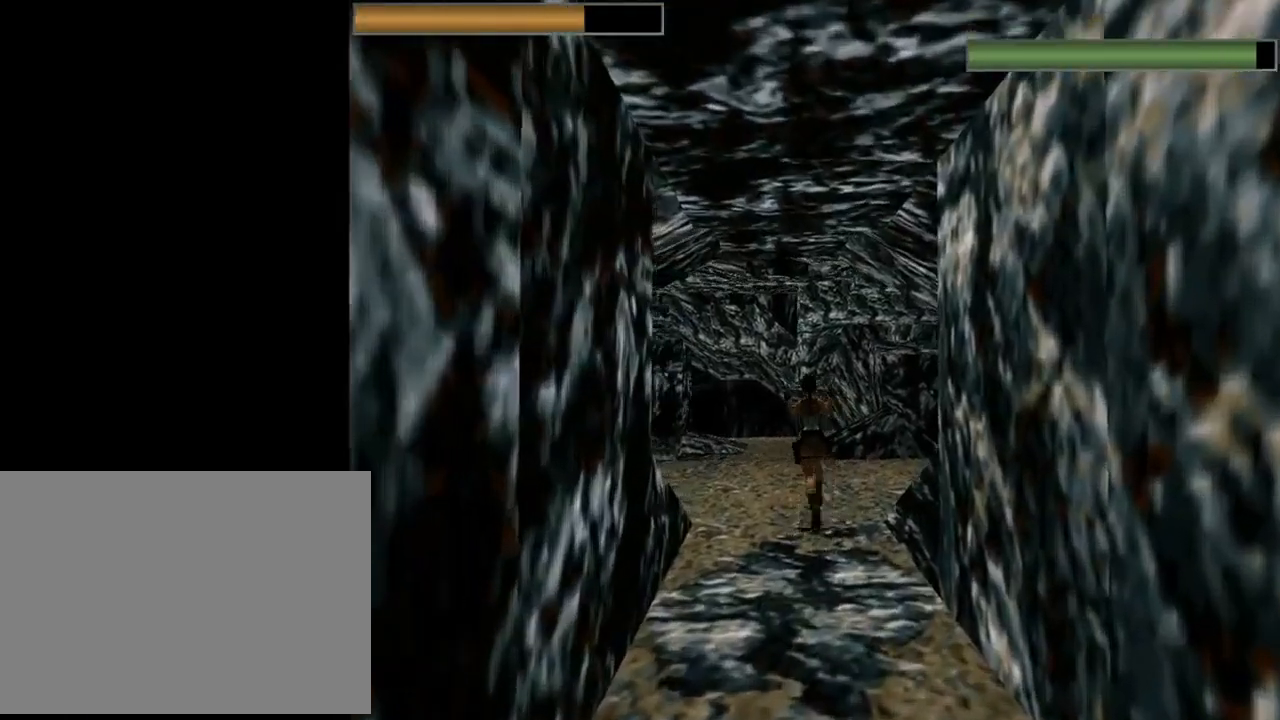
{"buttons": ["R2", "DPAD_UP", "DPAD_LEFT"], "left_stick": "center", "events": [[67, "R2", "down"], [300, "DPAD_LEFT", "down"]]}
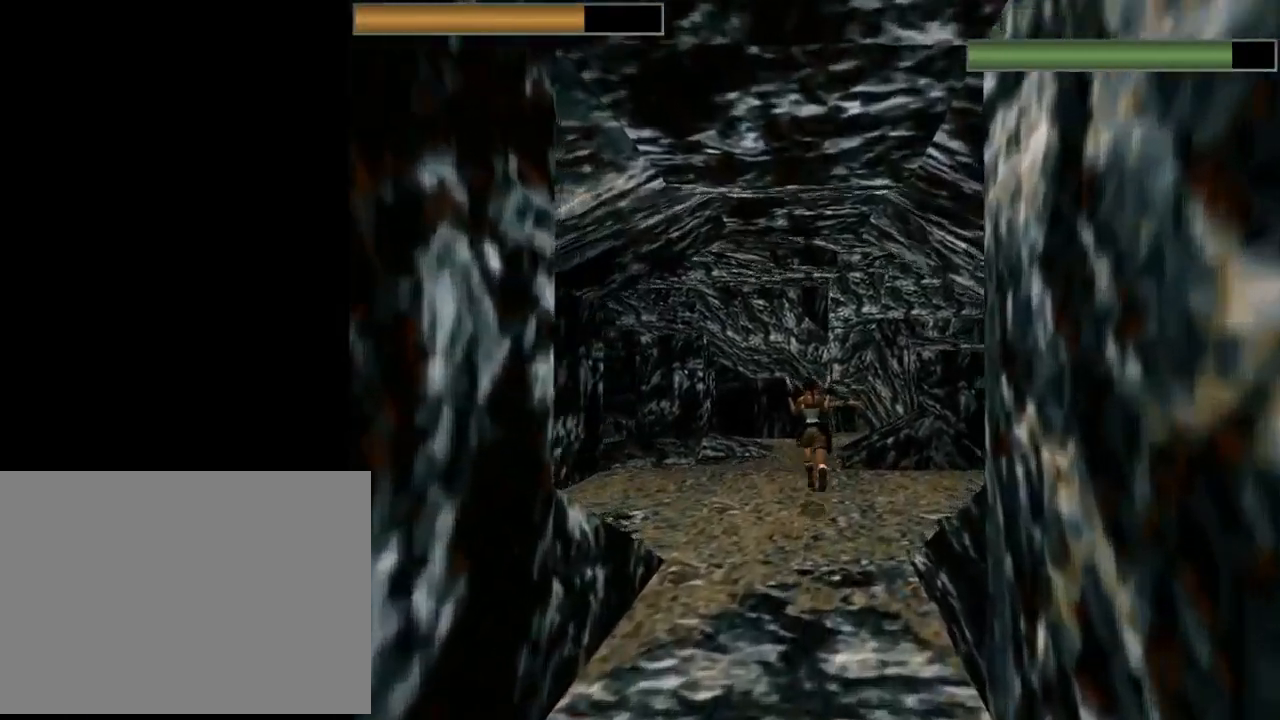
{"buttons": ["R2", "DPAD_UP"], "left_stick": "center", "events": [[33, "DPAD_LEFT", "up"]]}
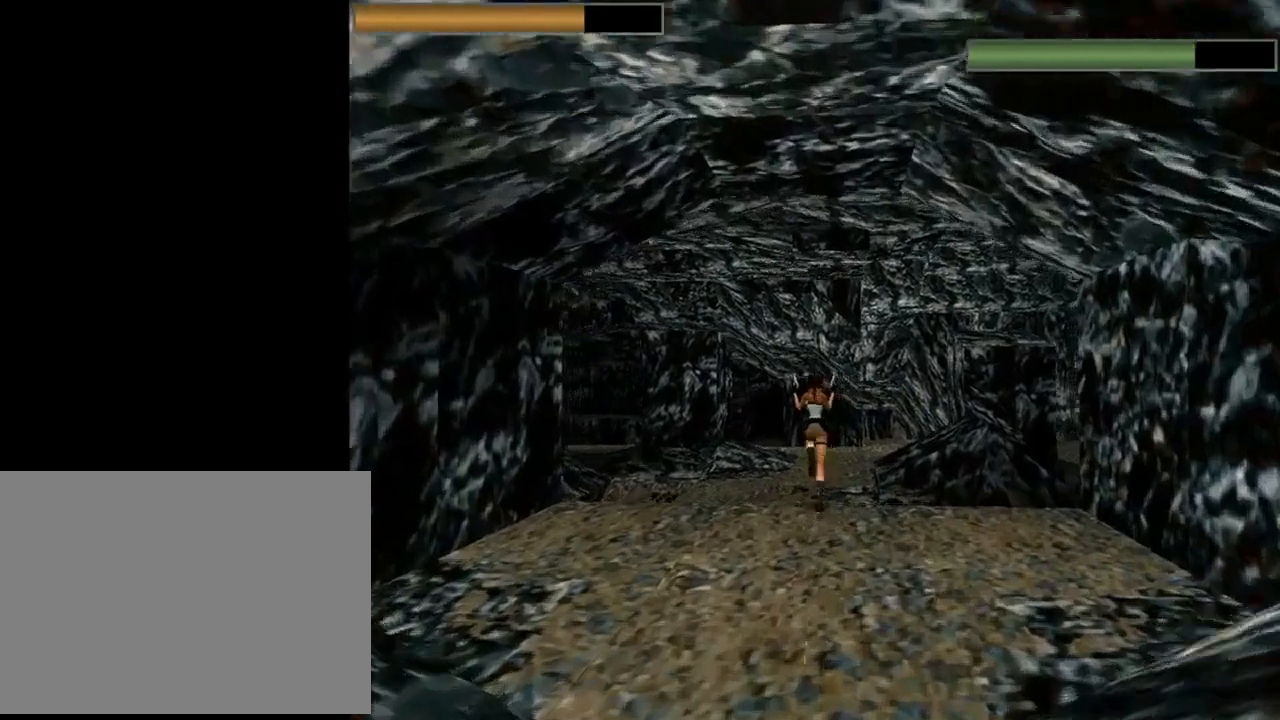
{"buttons": ["R2", "DPAD_UP"], "left_stick": "center", "events": [[33, "DPAD_RIGHT", "down"], [167, "DPAD_RIGHT", "up"]]}
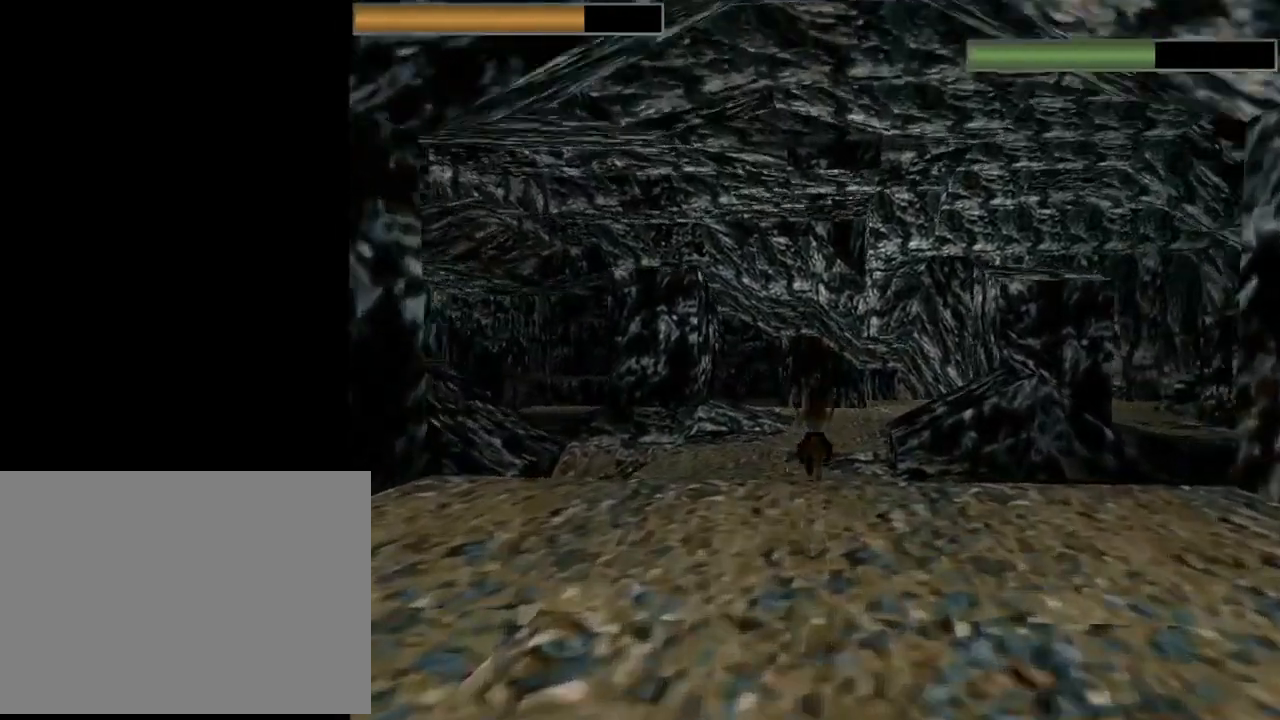
{"buttons": ["DPAD_UP", "DPAD_RIGHT"], "left_stick": "center", "events": [[233, "R2", "up"], [333, "DPAD_RIGHT", "down"]]}
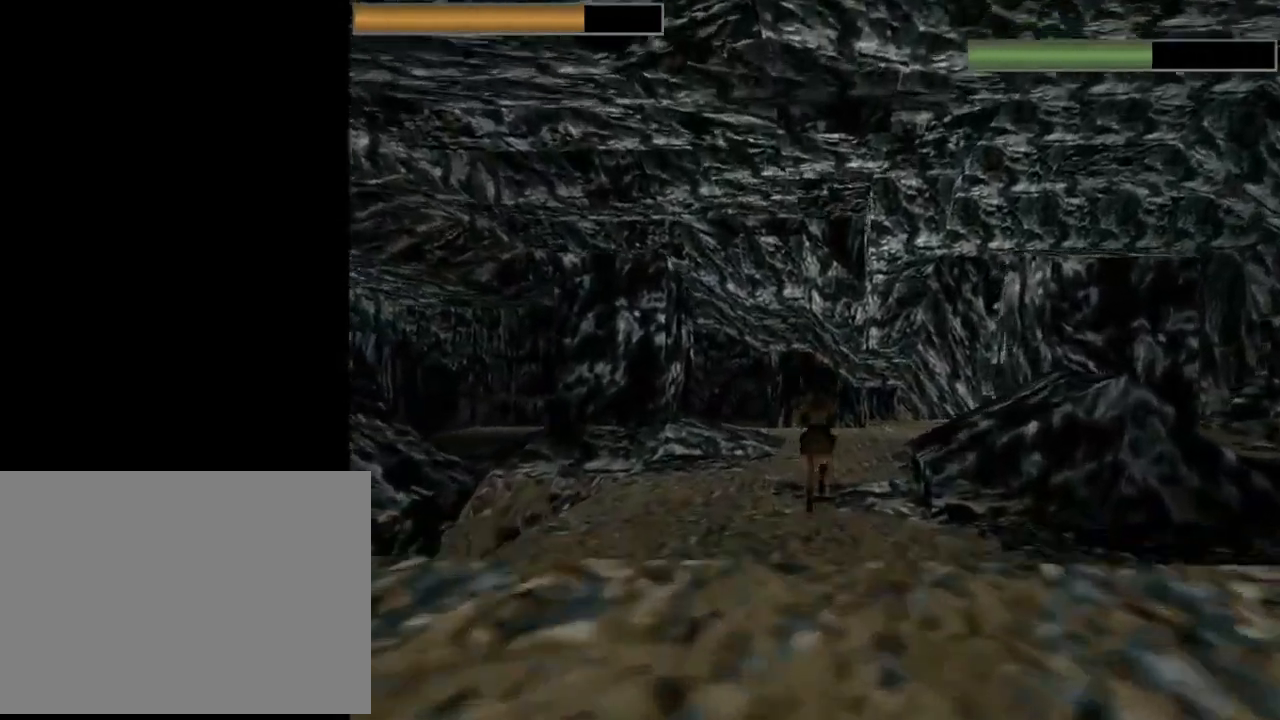
{"buttons": [], "left_stick": "center", "events": [[400, "DPAD_RIGHT", "up"], [433, "DPAD_UP", "up"]]}
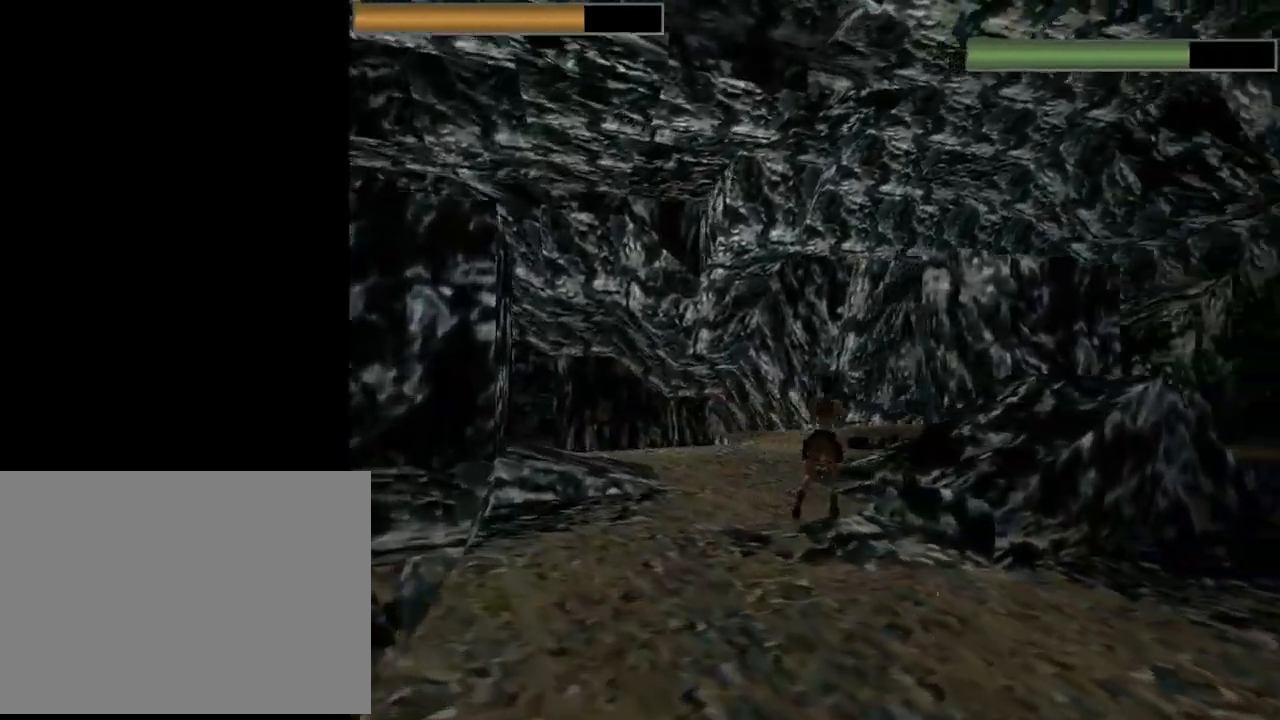
{"buttons": [], "left_stick": "center", "events": [[233, "DPAD_LEFT", "down"], [367, "DPAD_LEFT", "up"]]}
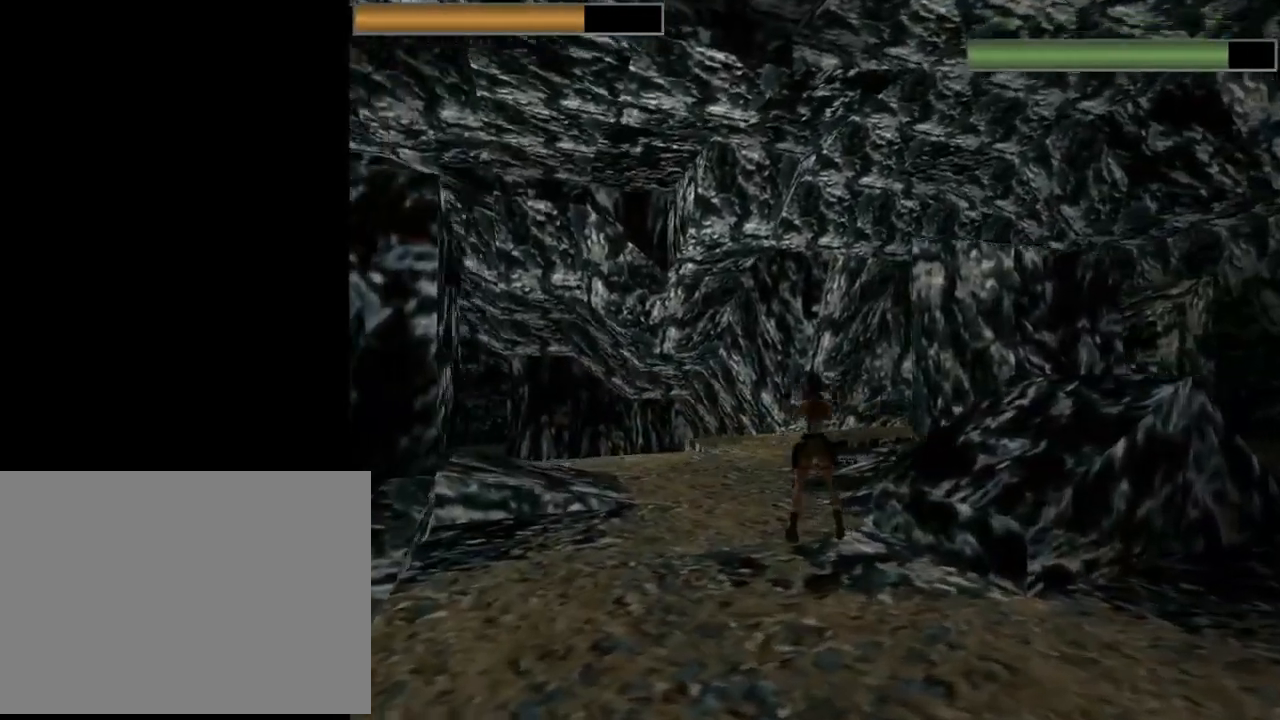
{"buttons": ["DPAD_UP"], "left_stick": "center", "events": [[33, "DPAD_UP", "down"], [67, "DPAD_LEFT", "down"], [267, "DPAD_LEFT", "up"]]}
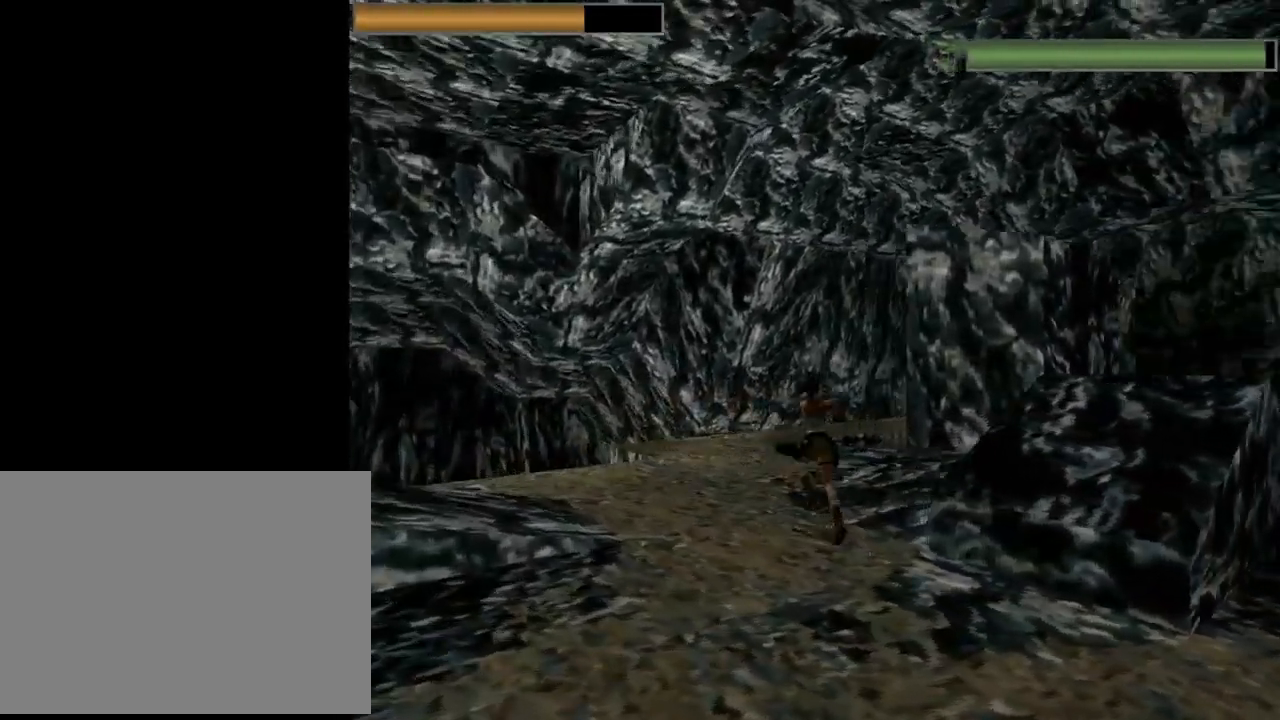
{"buttons": ["CROSS", "DPAD_UP", "DPAD_RIGHT"], "left_stick": "center", "events": [[167, "CROSS", "down"], [233, "DPAD_RIGHT", "down"]]}
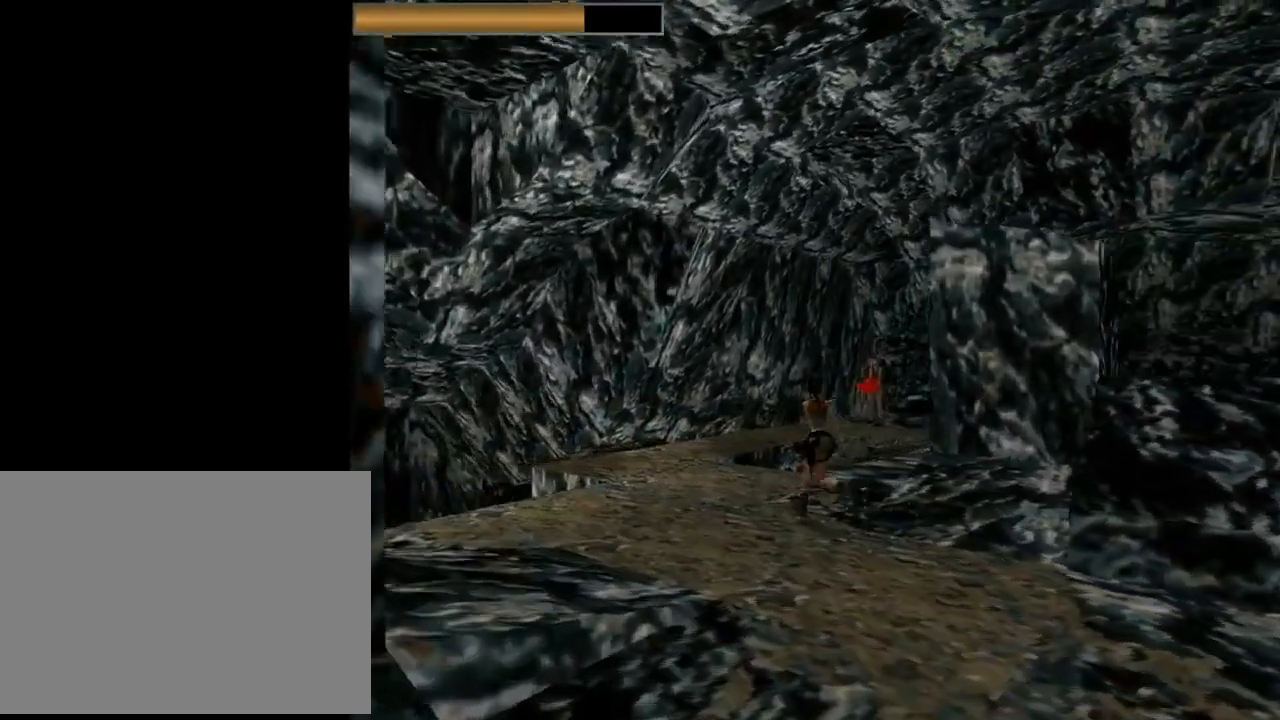
{"buttons": ["CROSS", "DPAD_UP", "DPAD_RIGHT"], "left_stick": "center", "events": []}
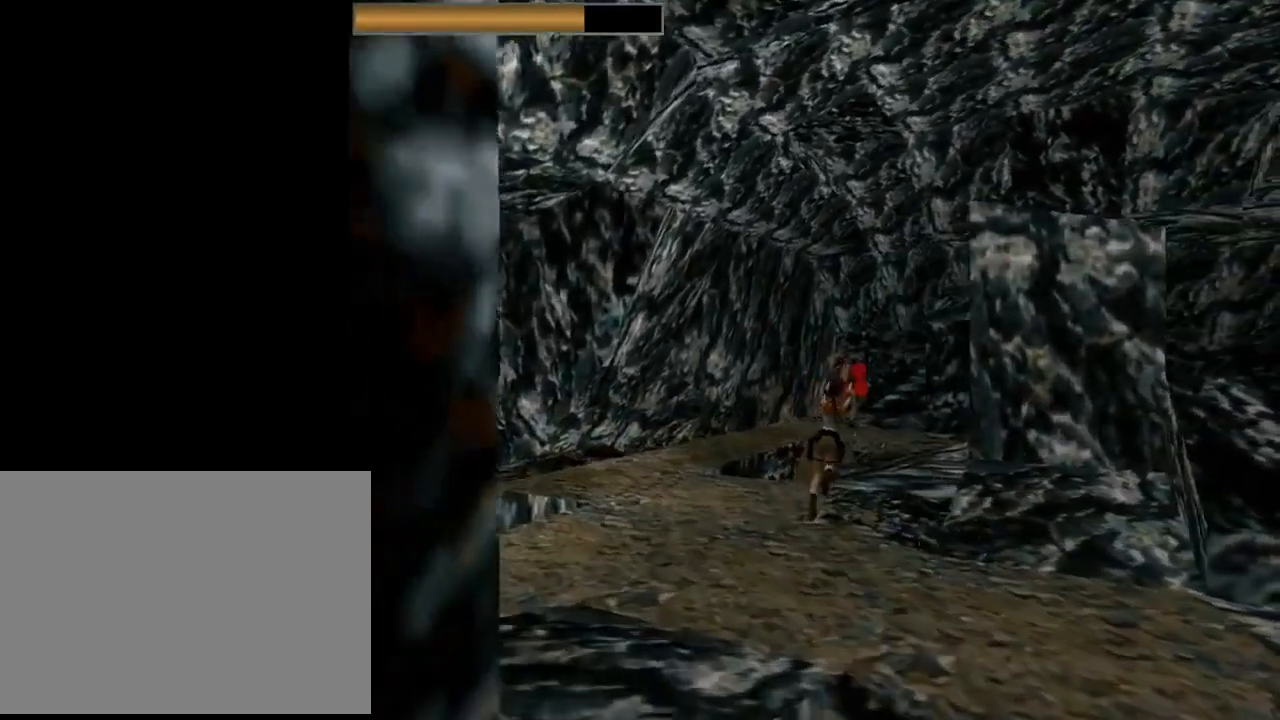
{"buttons": ["CROSS", "SQUARE", "DPAD_UP"], "left_stick": "center", "events": [[100, "DPAD_RIGHT", "up"], [233, "SQUARE", "down"]]}
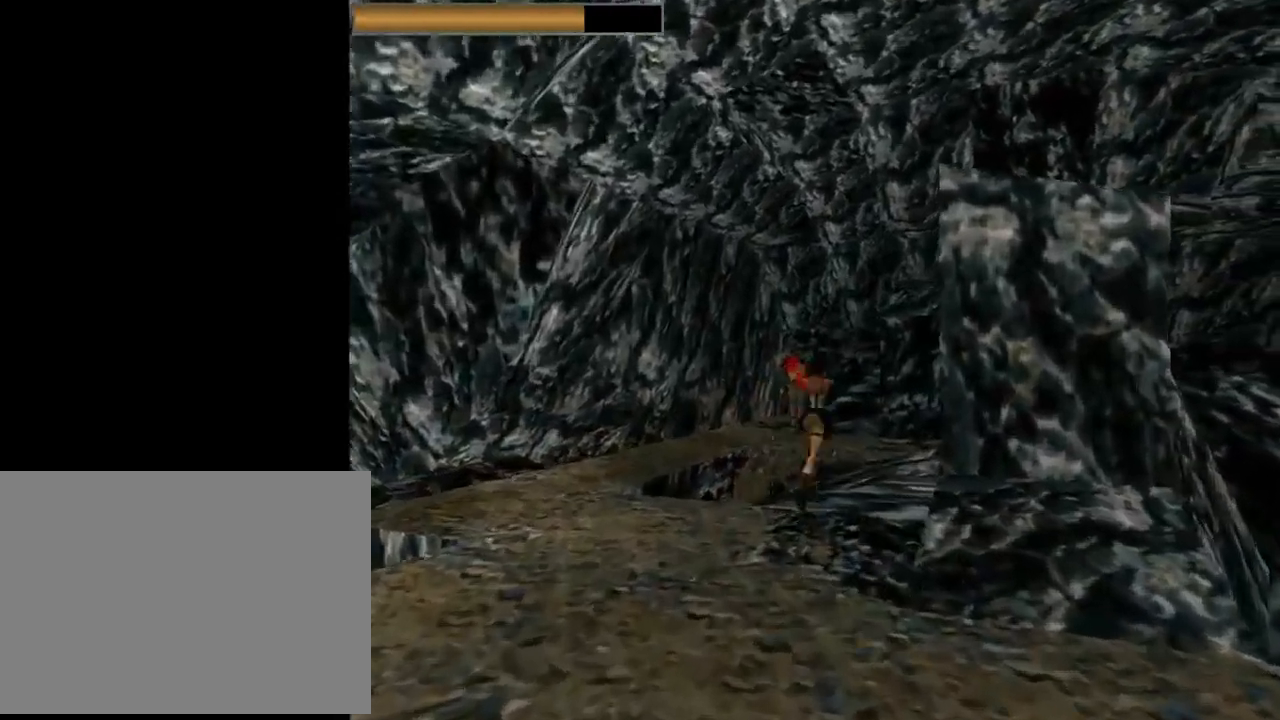
{"buttons": ["CROSS", "DPAD_UP", "DPAD_LEFT"], "left_stick": "center", "events": [[167, "DPAD_LEFT", "down"], [367, "DPAD_LEFT", "up"], [367, "SQUARE", "up"], [500, "DPAD_LEFT", "down"]]}
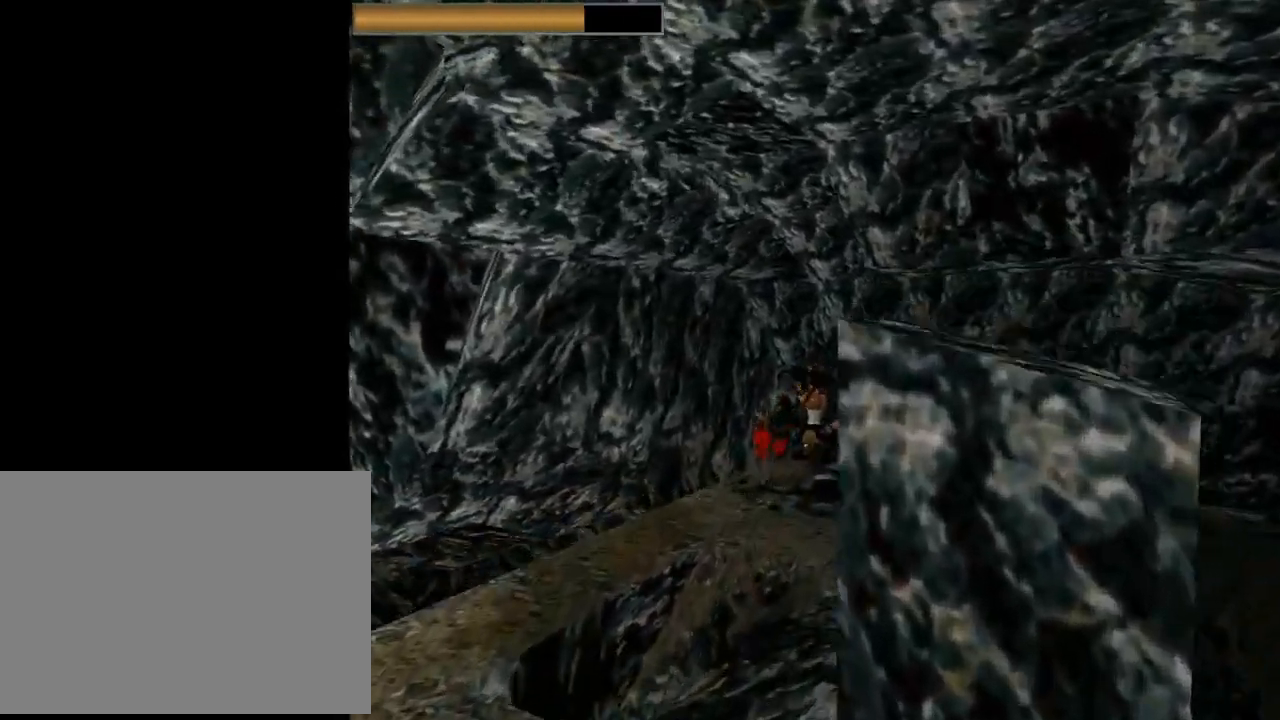
{"buttons": ["CROSS", "DPAD_UP", "DPAD_LEFT"], "left_stick": "center", "events": []}
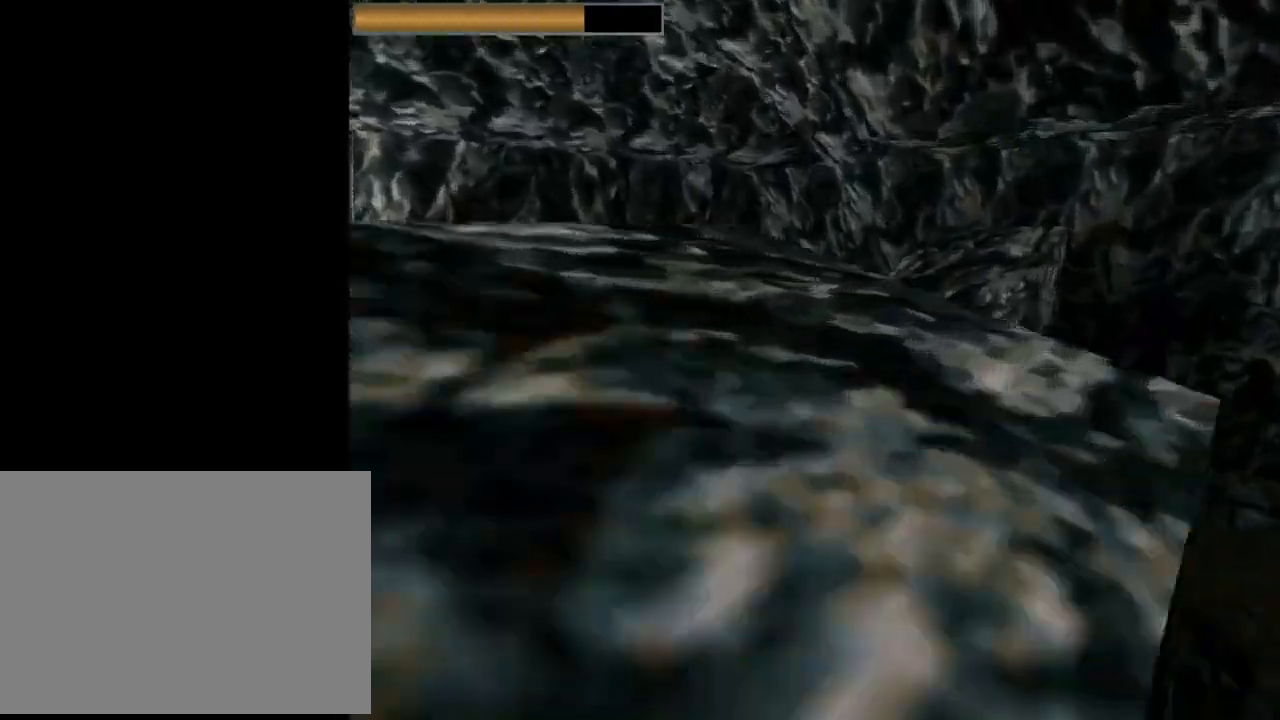
{"buttons": ["CROSS", "DPAD_UP", "DPAD_LEFT"], "left_stick": "center", "events": []}
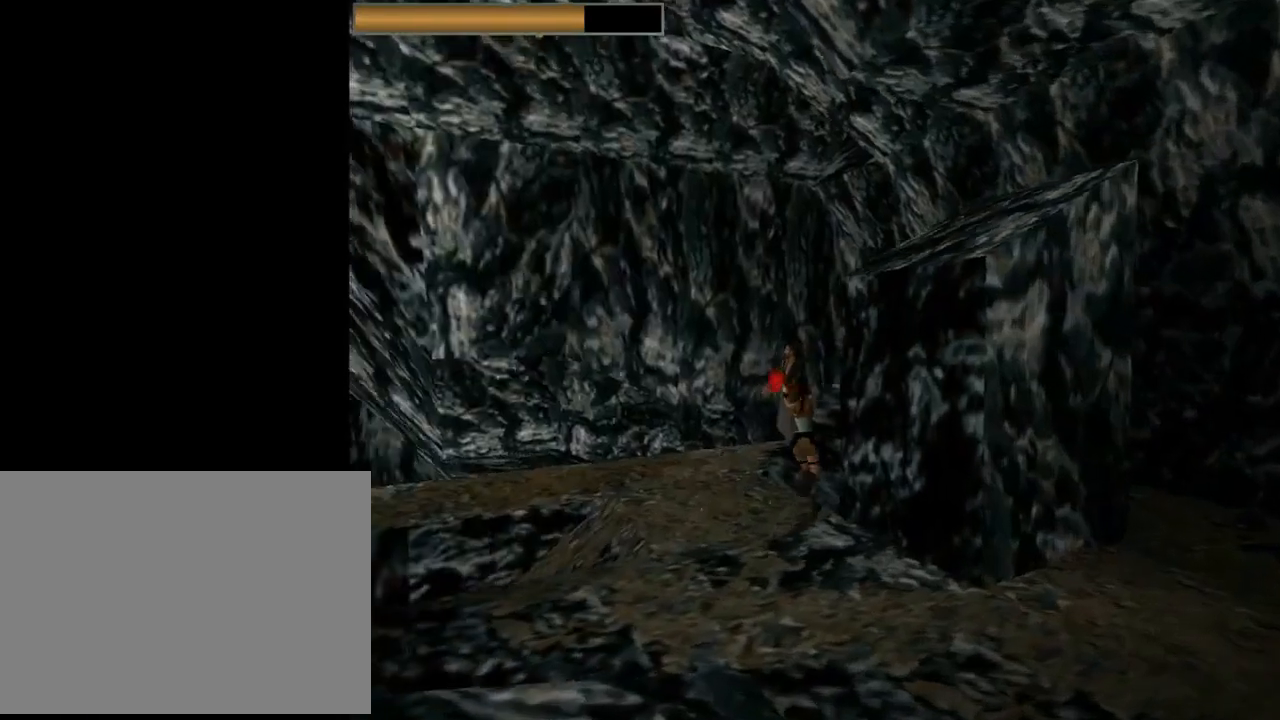
{"buttons": ["CROSS", "DPAD_UP", "DPAD_RIGHT"], "left_stick": "center", "events": [[100, "DPAD_LEFT", "up"], [233, "DPAD_RIGHT", "down"]]}
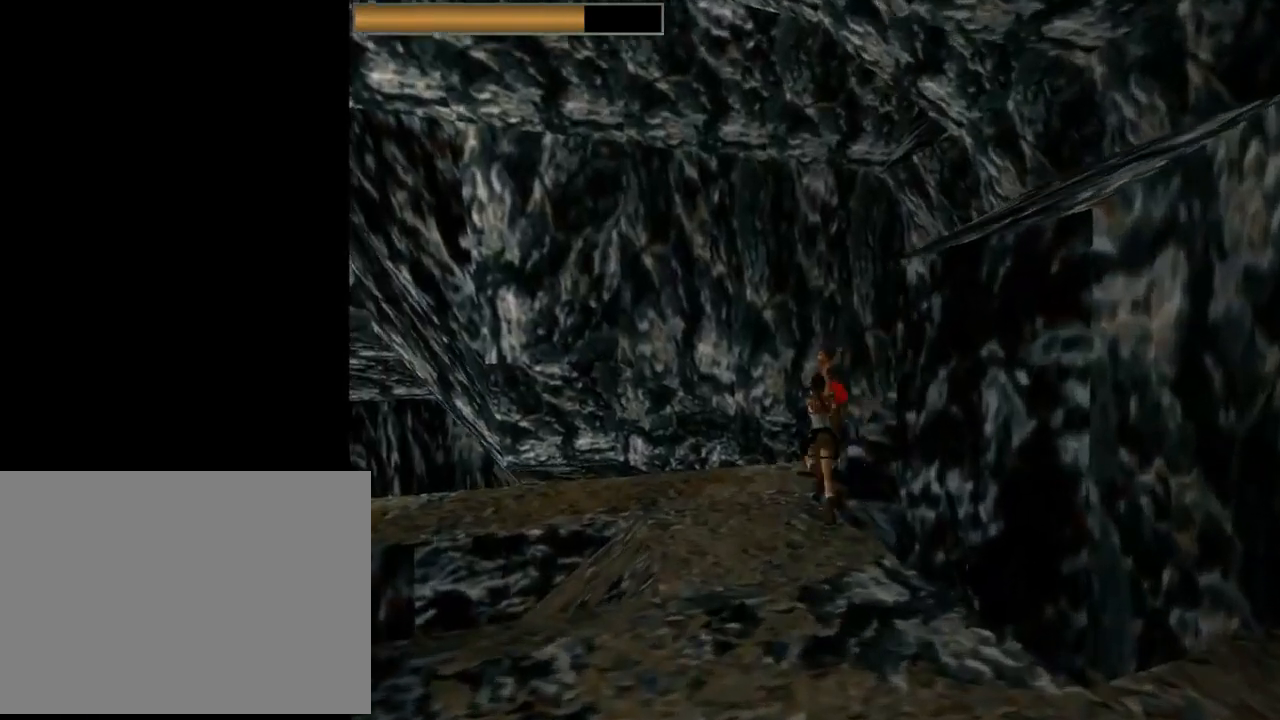
{"buttons": ["CROSS", "DPAD_RIGHT"], "left_stick": "center", "events": [[333, "DPAD_UP", "up"]]}